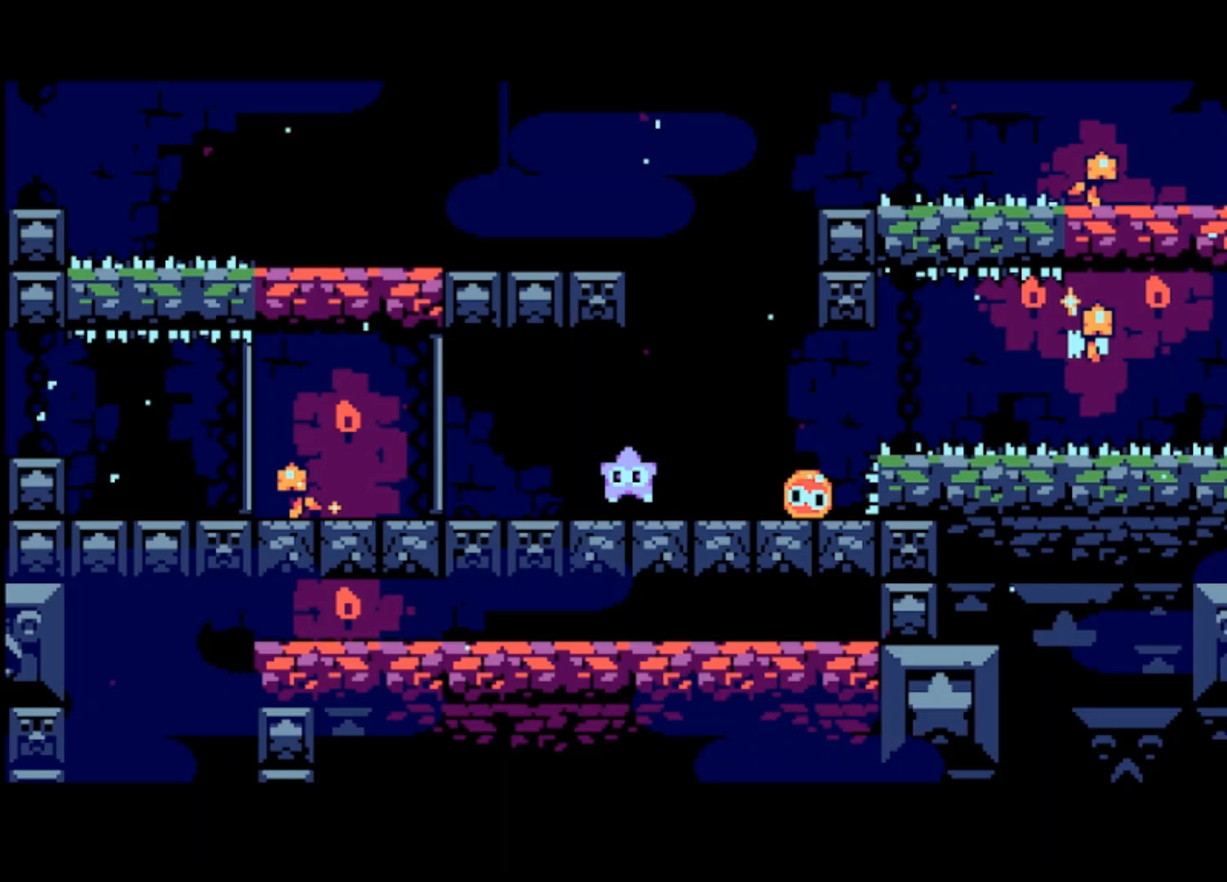
Gameplay with a controller (PlayStation layout); each line is a JSON object with the inputs held at the frame after it. "events" lists button and stick changes between this image and that frame as [ms after this image, input, new state], when the widget could be followed in between. Not read: right_stick.
{"buttons": [], "left_stick": "right", "events": [[500, "left_stick", "right"]]}
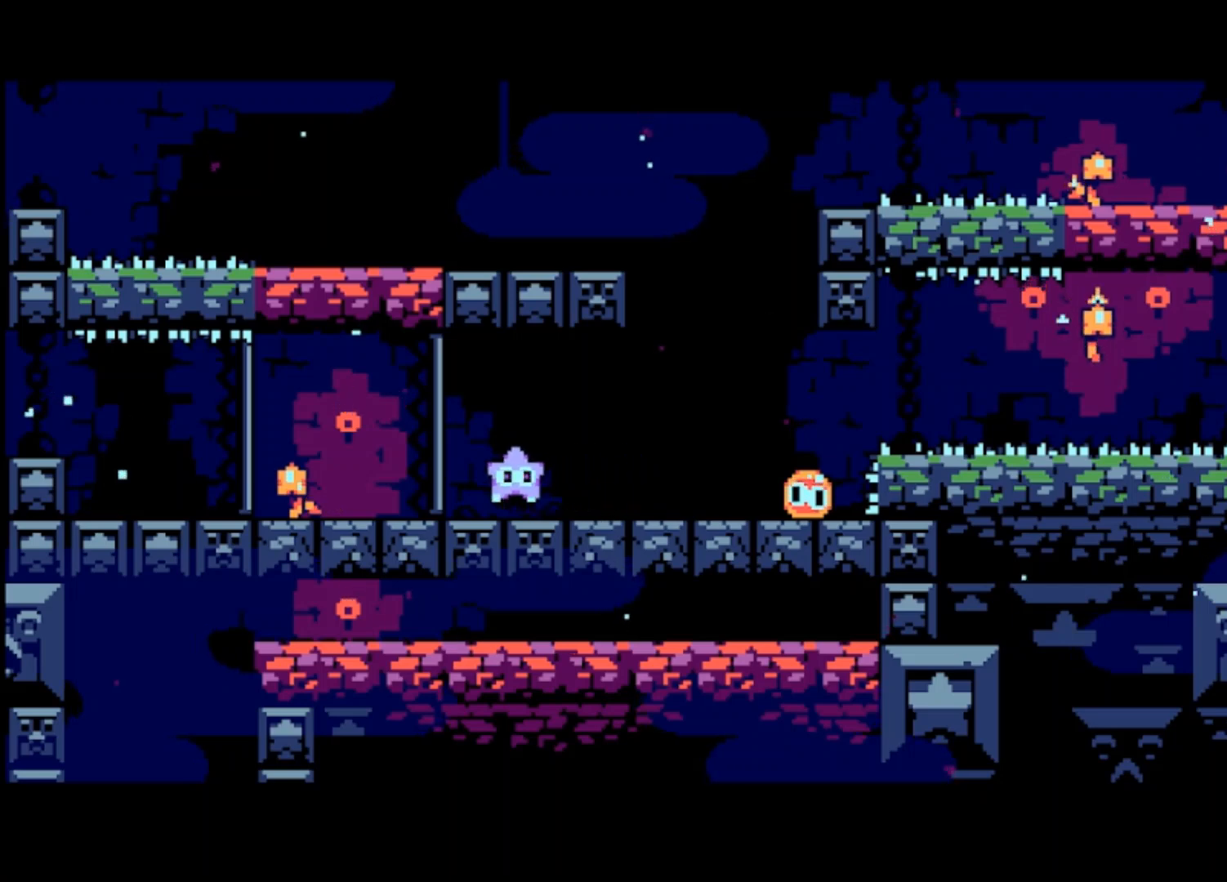
{"buttons": ["CROSS"], "left_stick": "right", "events": [[33, "CROSS", "down"]]}
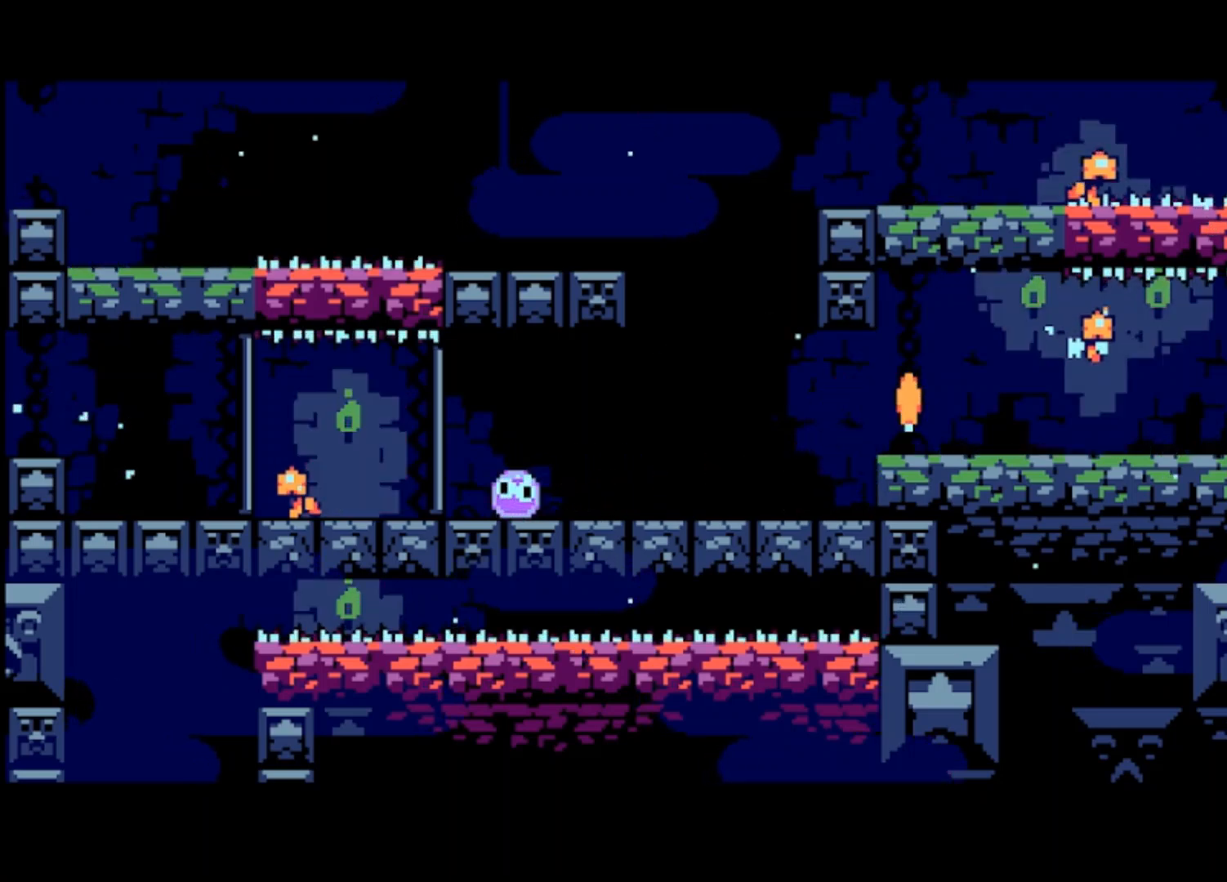
{"buttons": ["CROSS"], "left_stick": "right", "events": []}
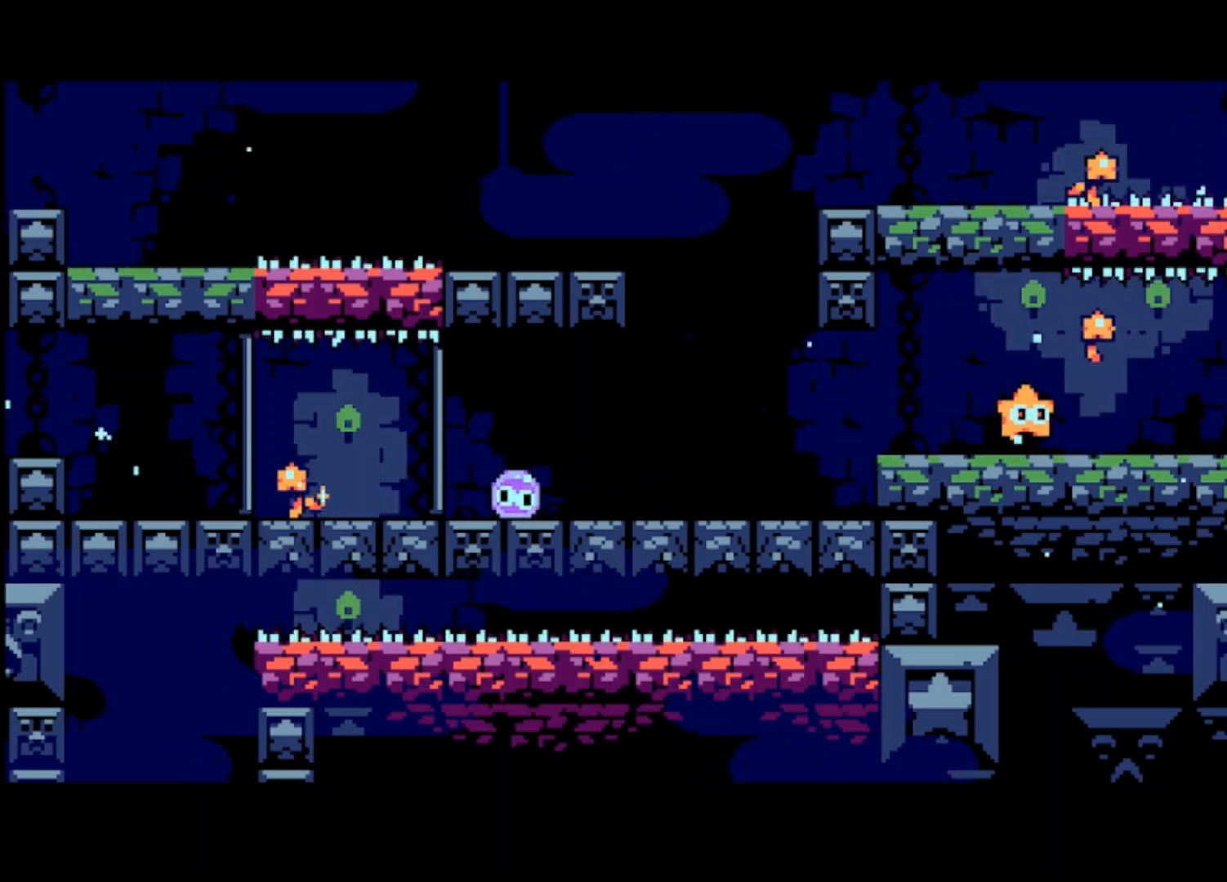
{"buttons": [], "left_stick": "left", "events": [[100, "CROSS", "up"], [267, "CROSS", "down"], [267, "left_stick", "center"], [367, "CROSS", "up"], [367, "left_stick", "left"]]}
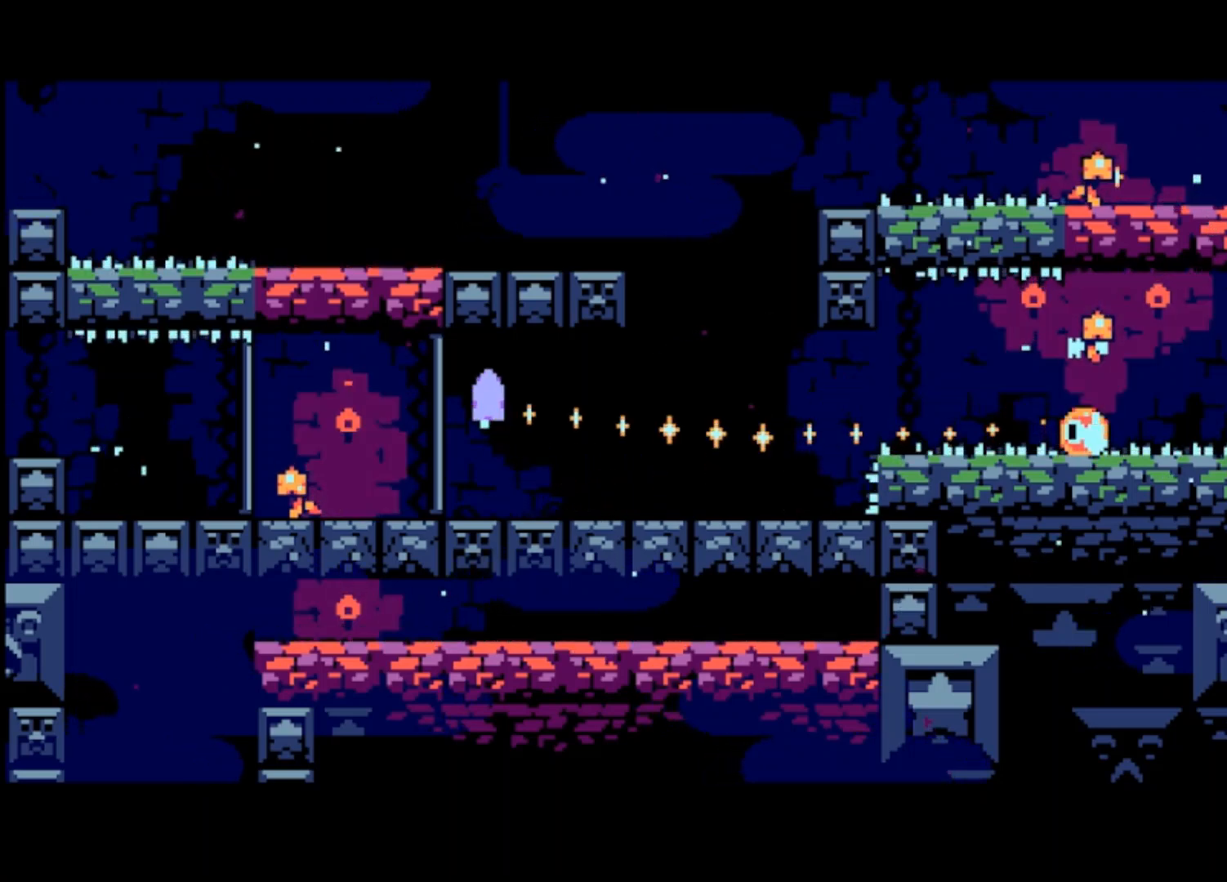
{"buttons": [], "left_stick": "left", "events": []}
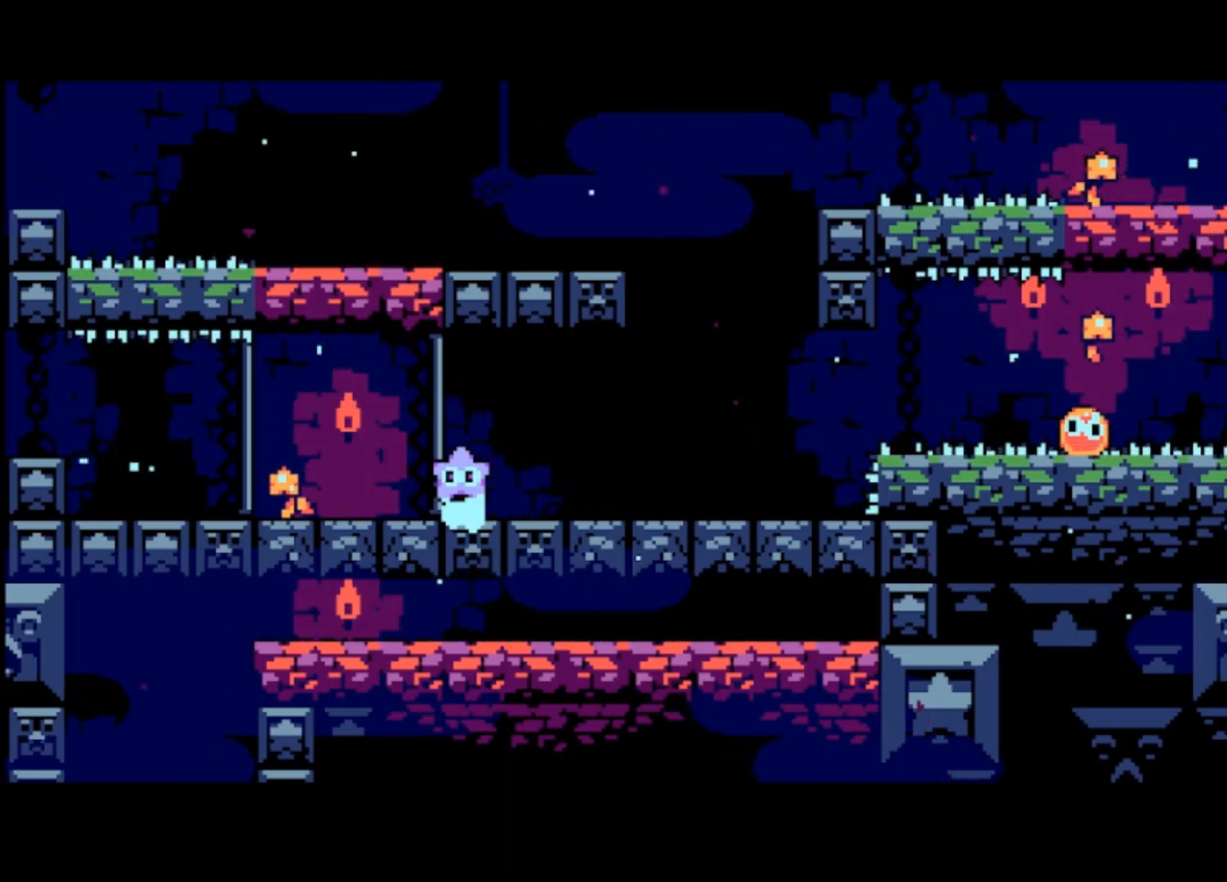
{"buttons": [], "left_stick": "right", "events": [[100, "CROSS", "down"], [133, "left_stick", "right"], [300, "CROSS", "up"]]}
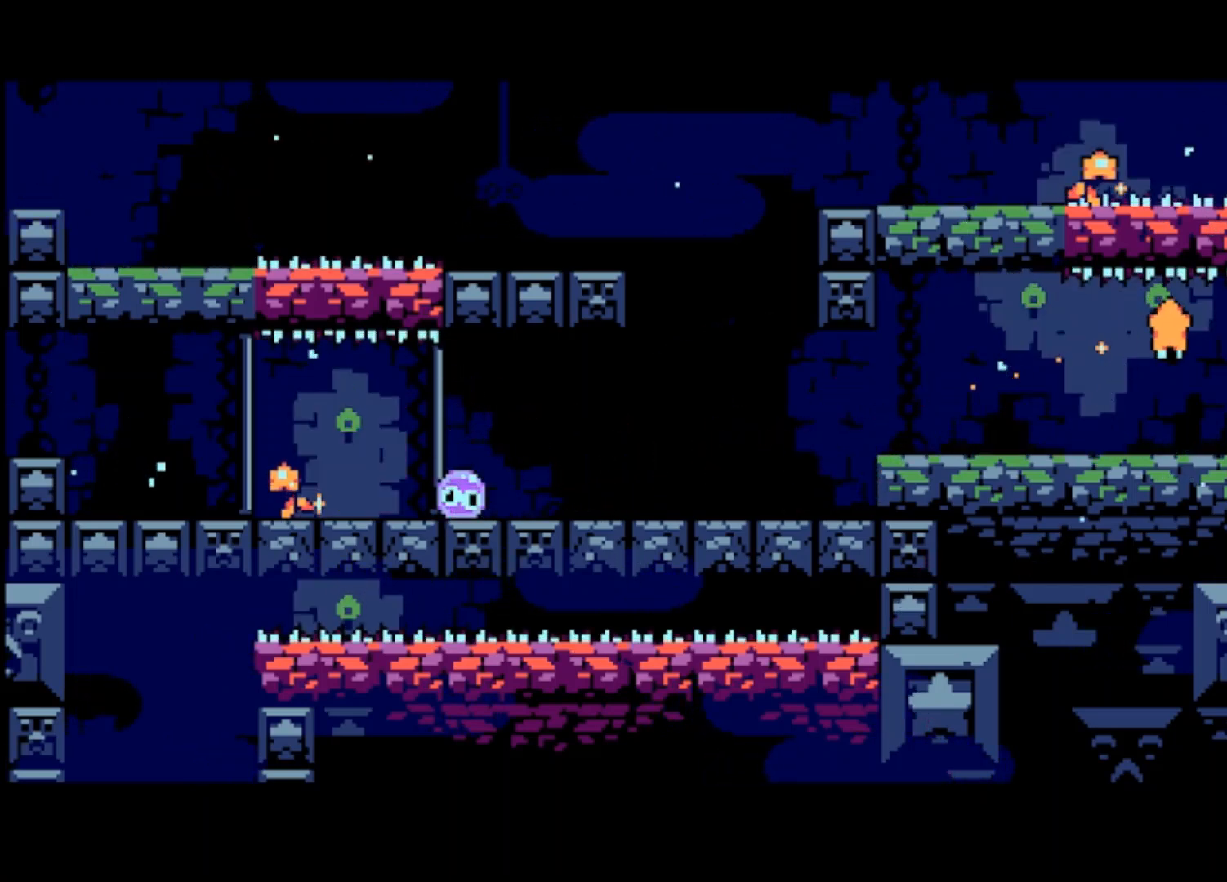
{"buttons": [], "left_stick": "right", "events": []}
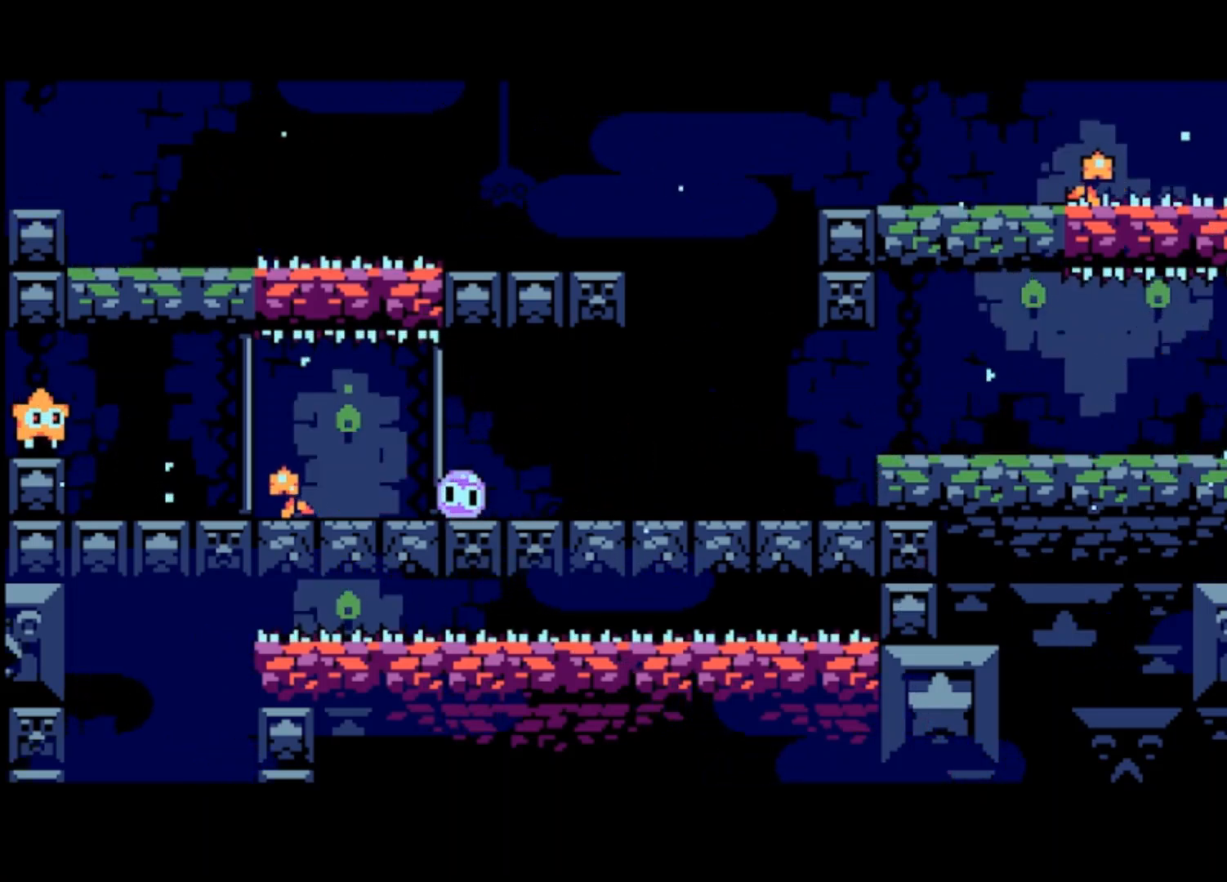
{"buttons": [], "left_stick": "right", "events": []}
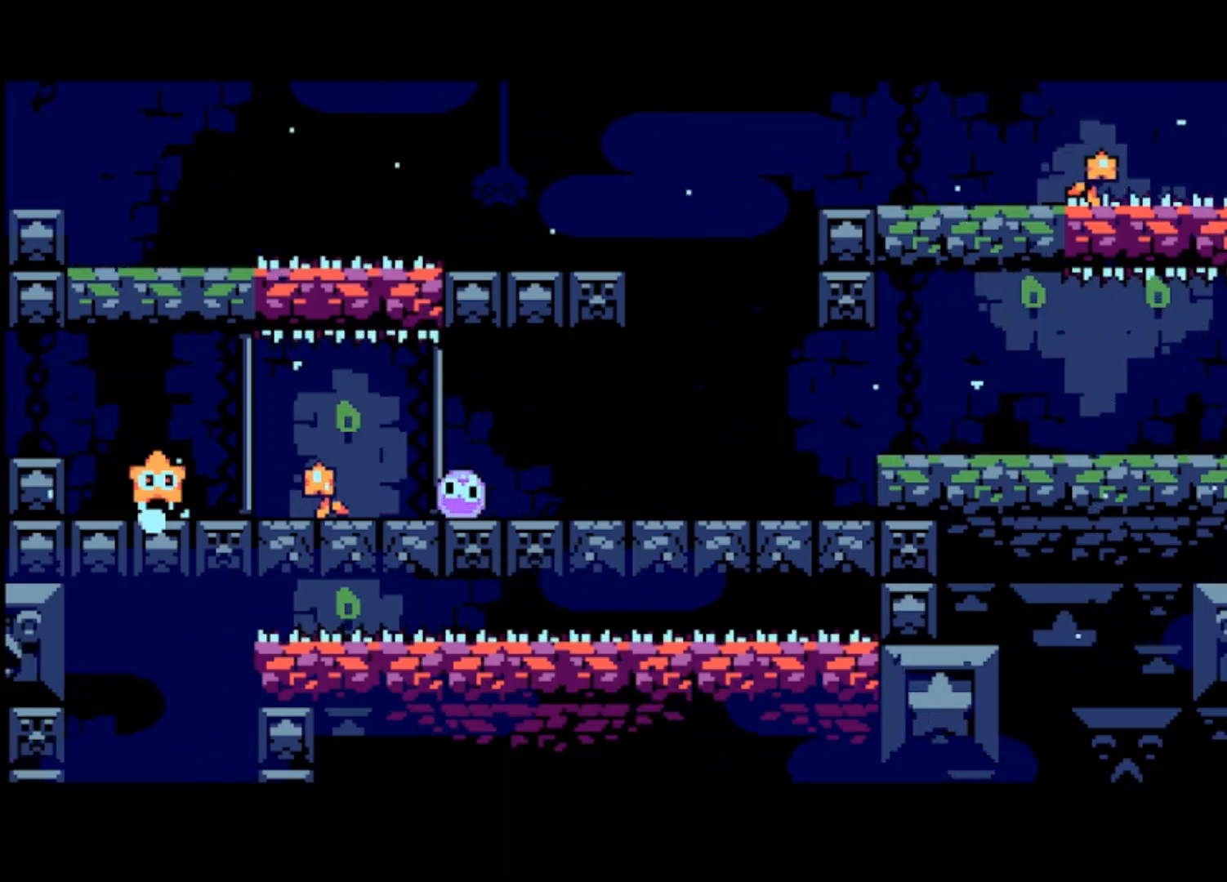
{"buttons": [], "left_stick": "right", "events": []}
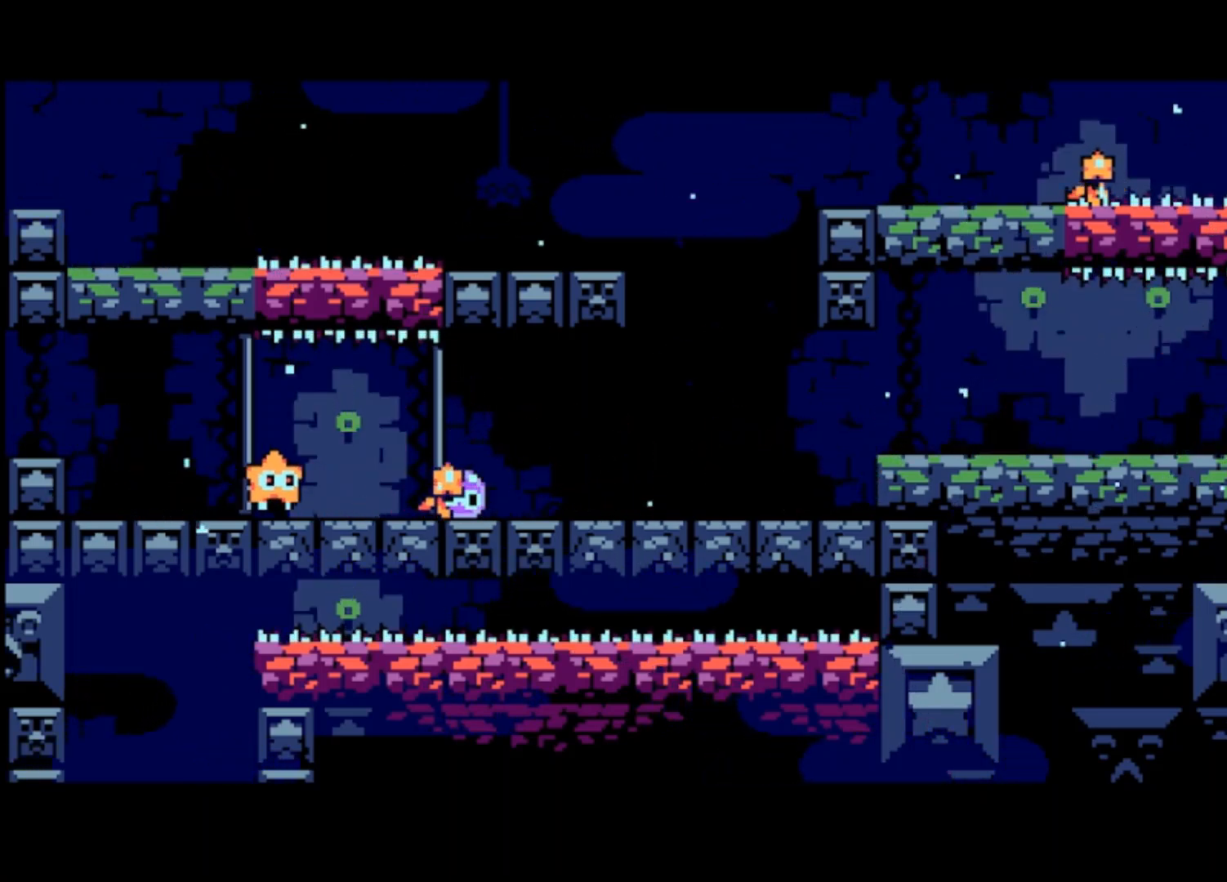
{"buttons": [], "left_stick": "right", "events": []}
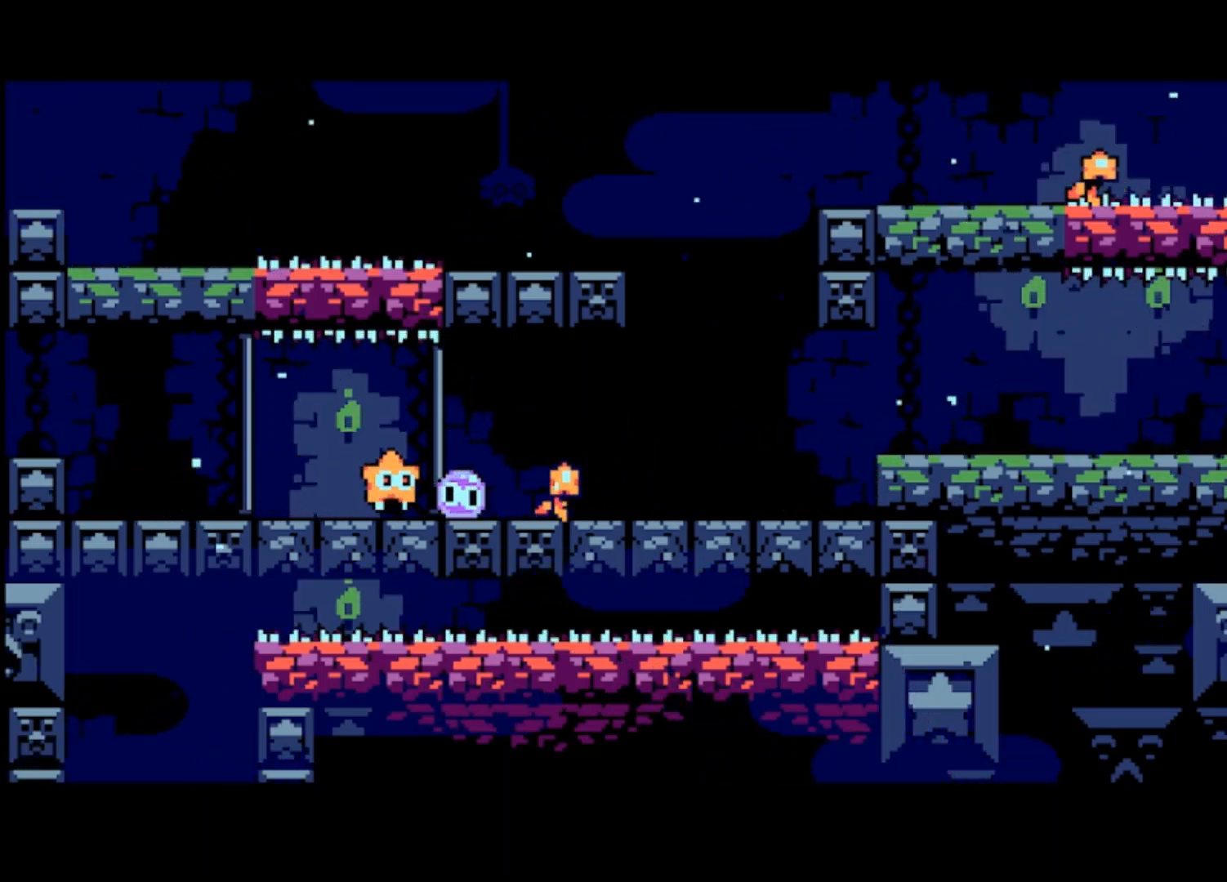
{"buttons": [], "left_stick": "right", "events": [[267, "CROSS", "down"], [267, "left_stick", "center"], [367, "CROSS", "up"], [367, "left_stick", "right"]]}
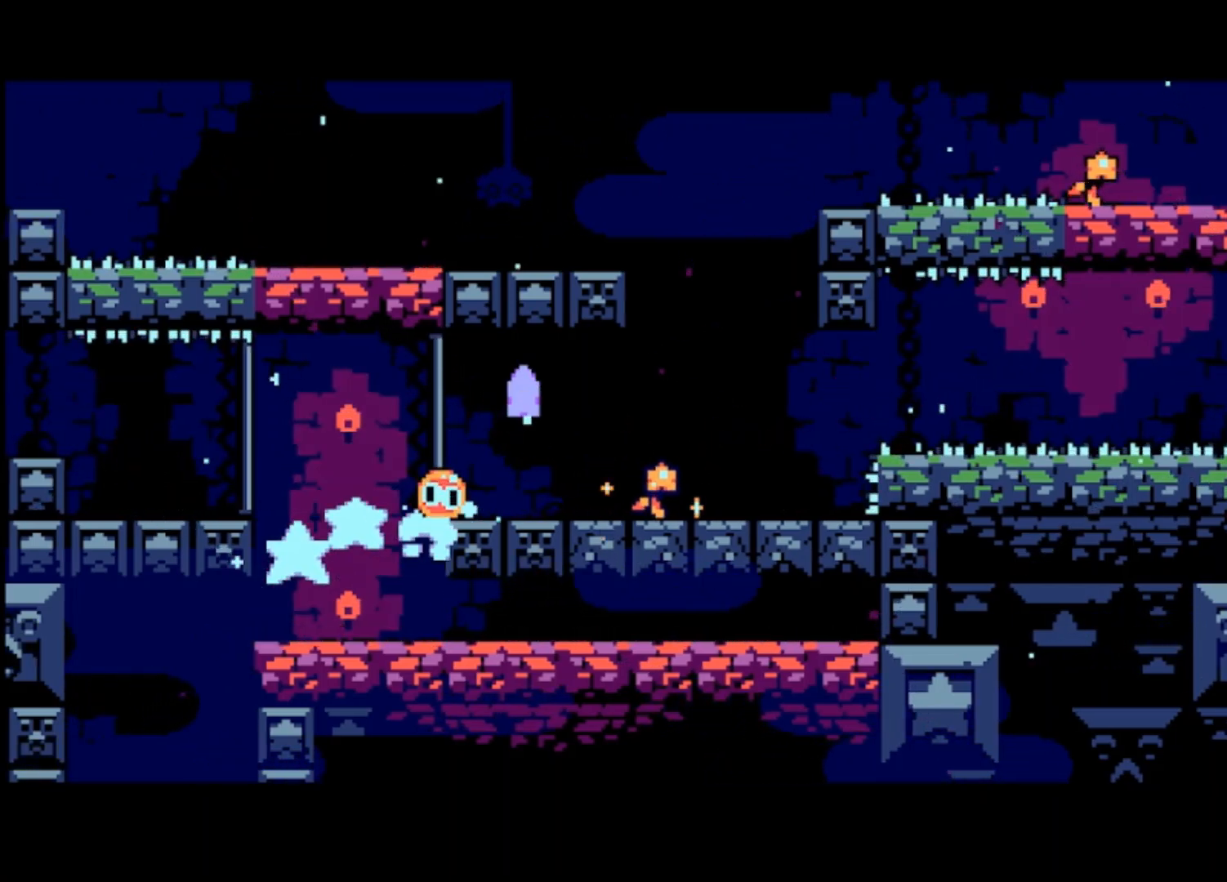
{"buttons": [], "left_stick": "right", "events": []}
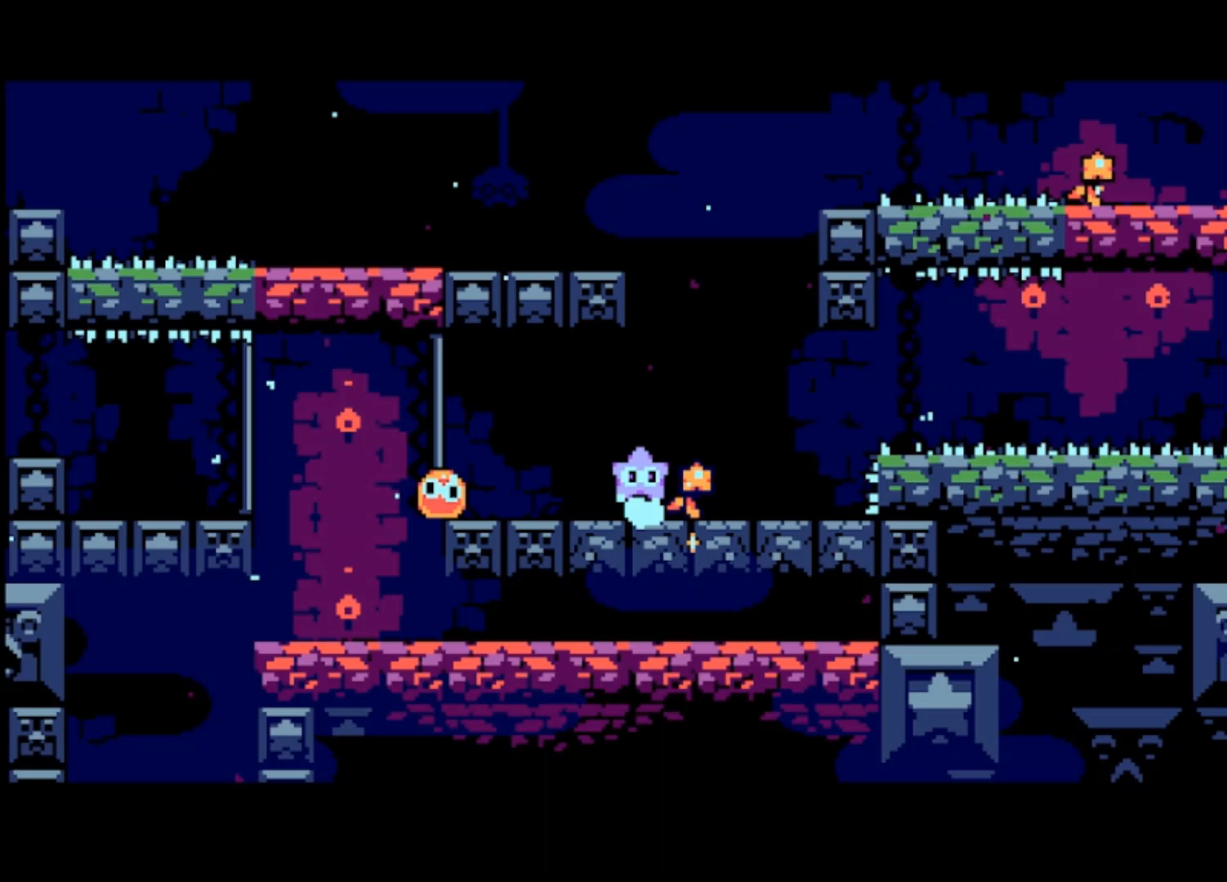
{"buttons": [], "left_stick": "right", "events": []}
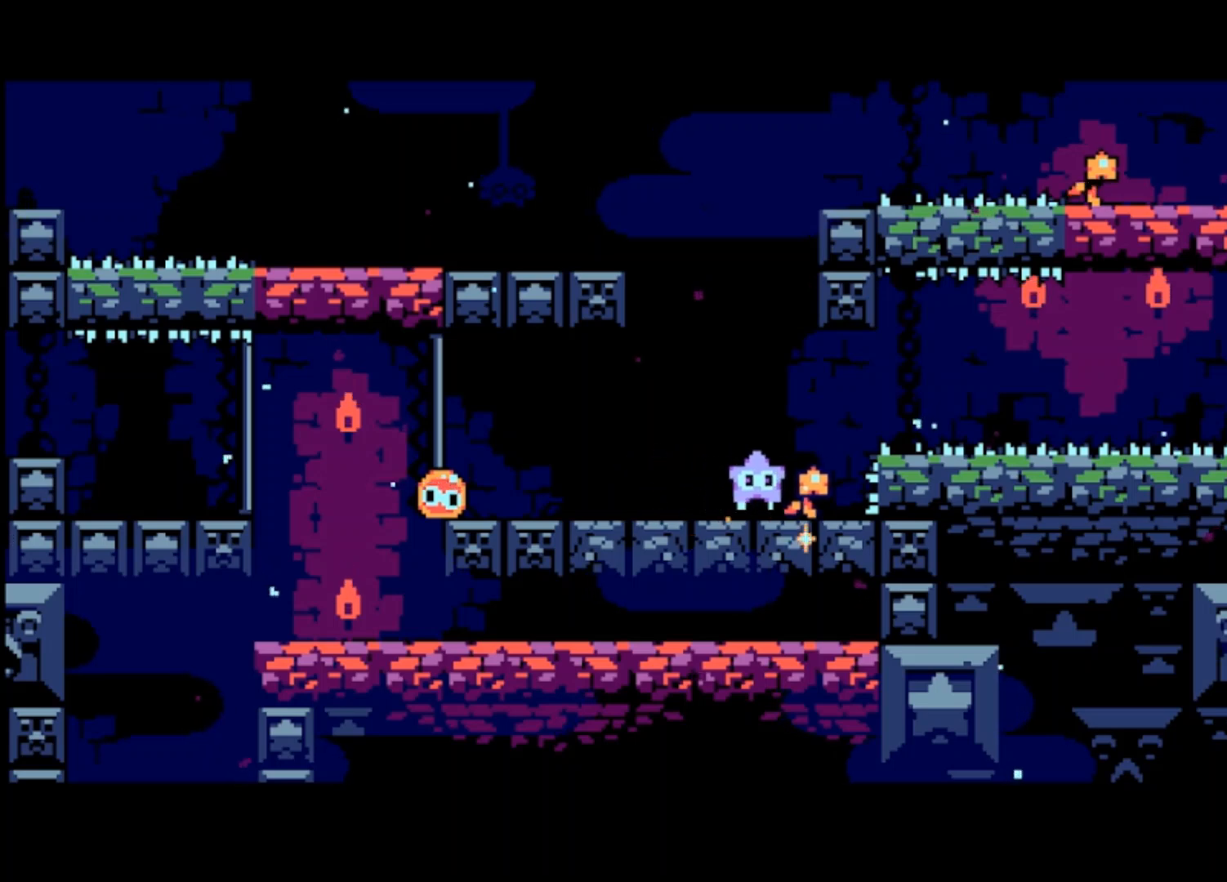
{"buttons": [], "left_stick": "left", "events": [[400, "left_stick", "left"]]}
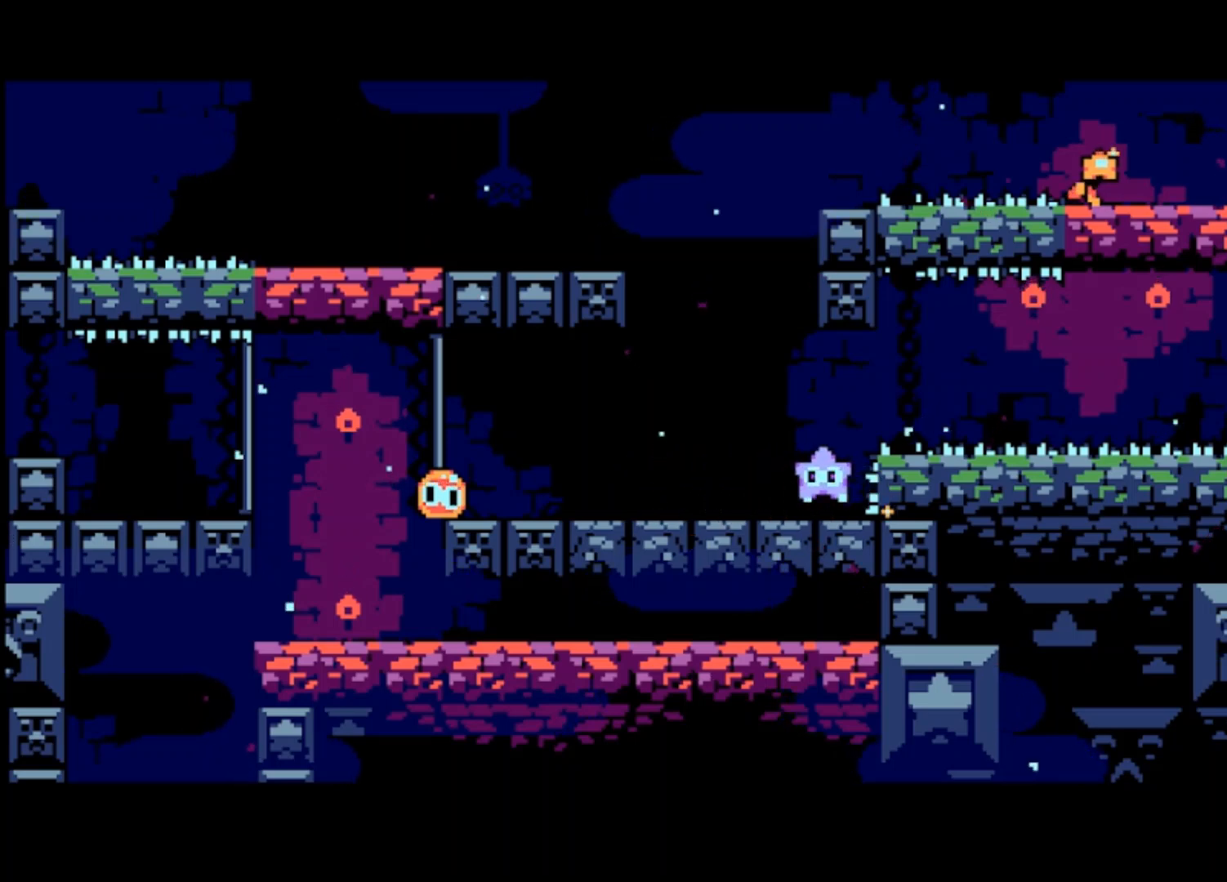
{"buttons": [], "left_stick": "left", "events": []}
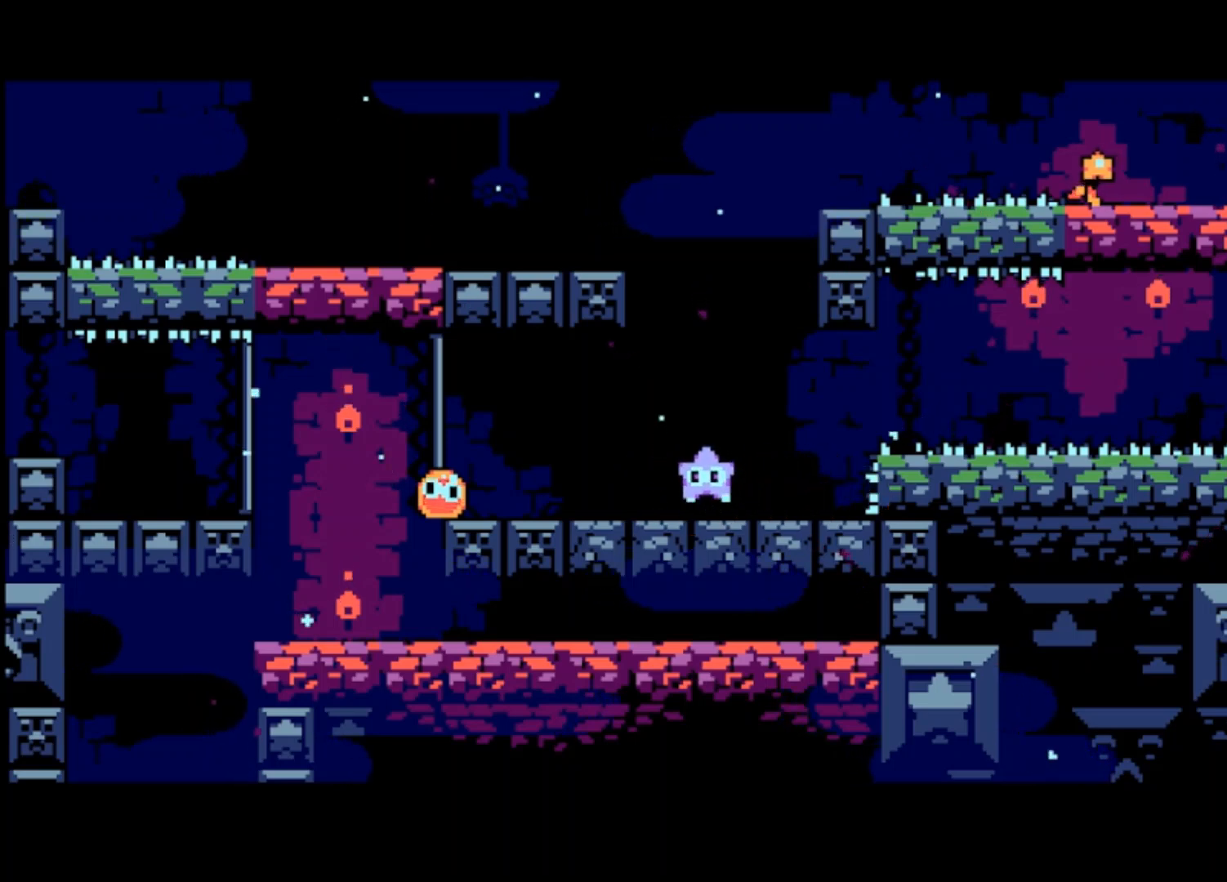
{"buttons": [], "left_stick": "left", "events": []}
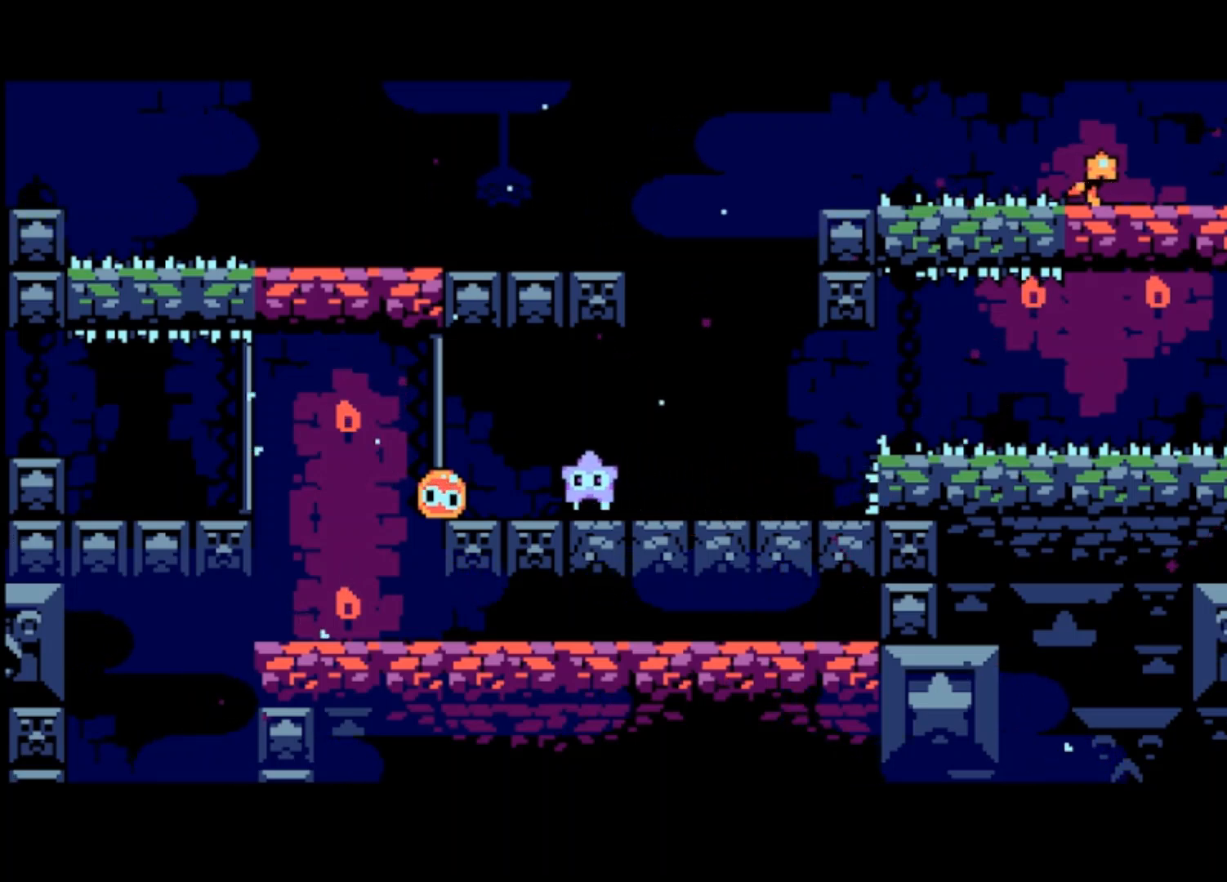
{"buttons": [], "left_stick": "right", "events": [[267, "left_stick", "right"], [300, "CROSS", "down"], [467, "CROSS", "up"]]}
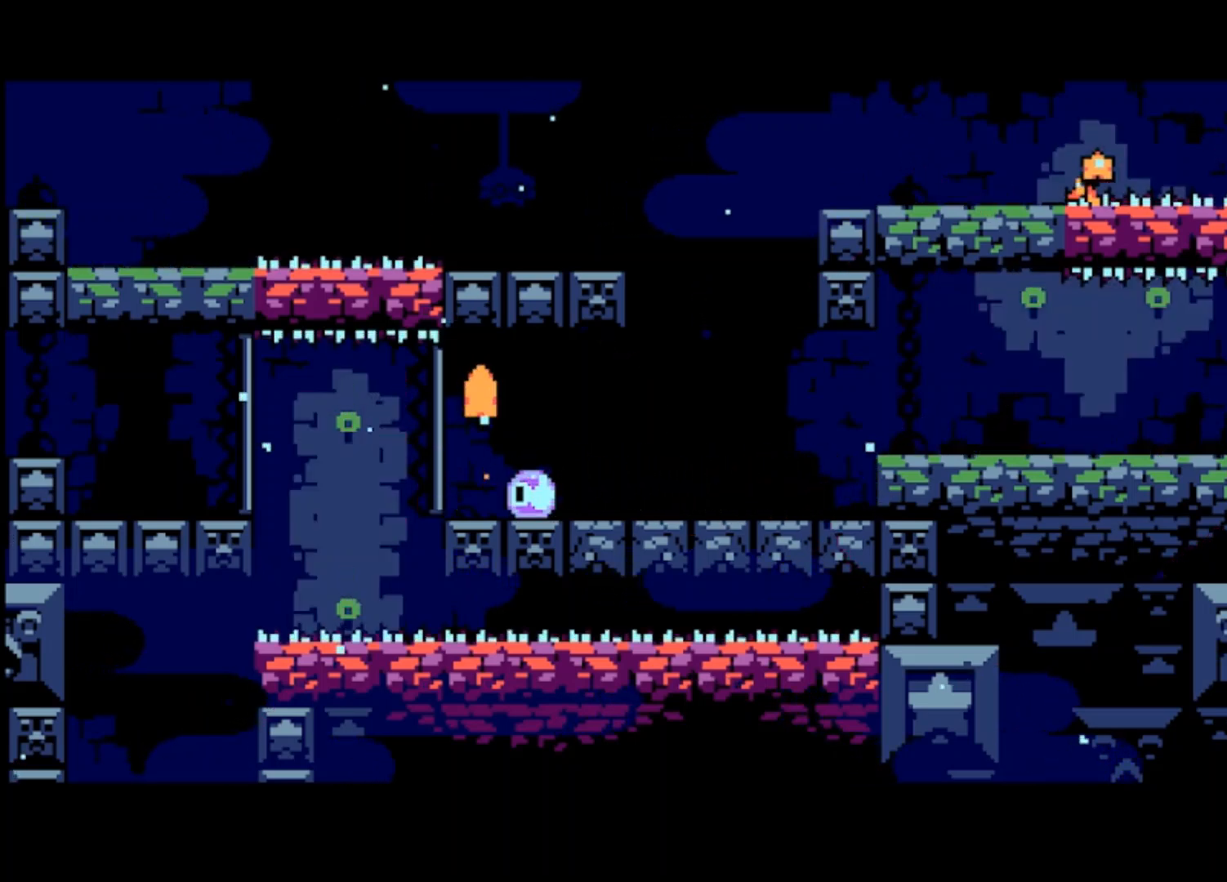
{"buttons": [], "left_stick": "center", "events": [[500, "left_stick", "center"]]}
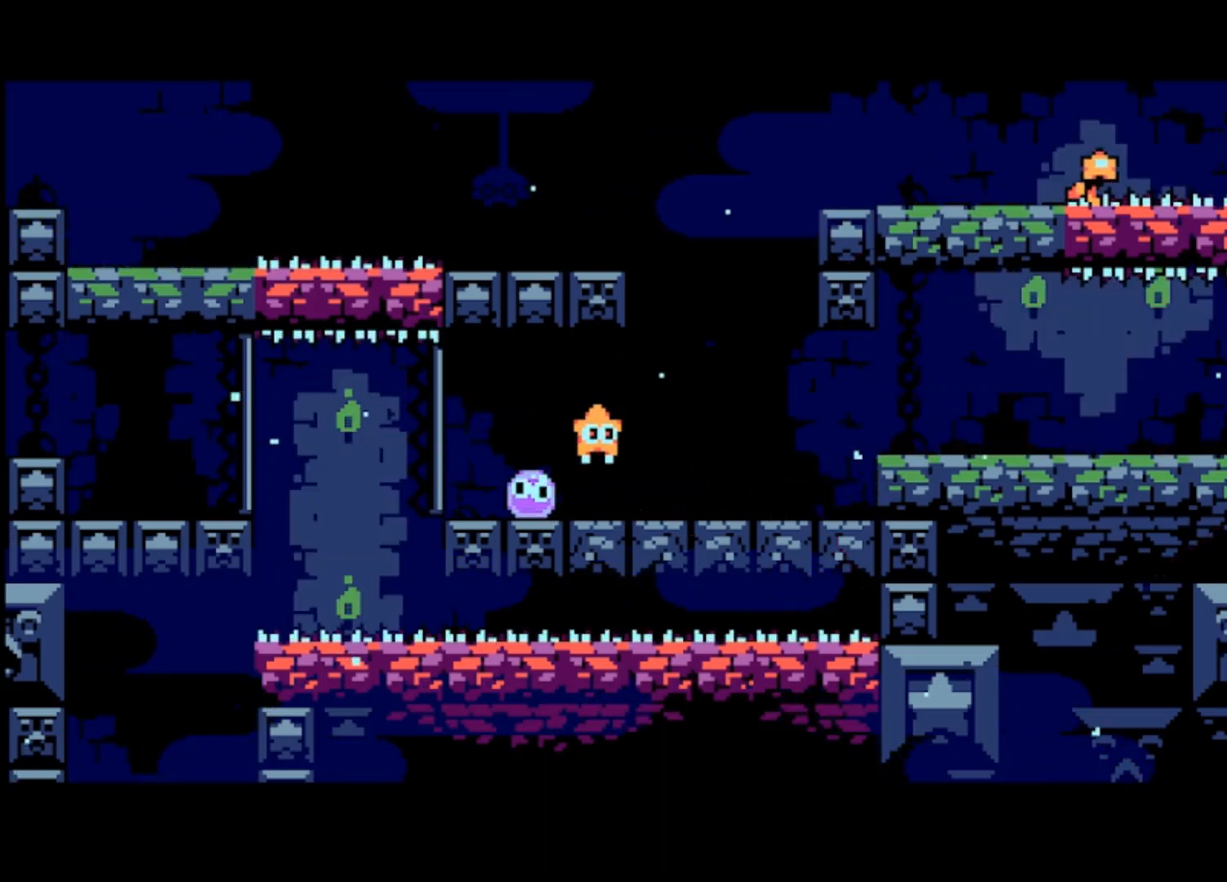
{"buttons": [], "left_stick": "right", "events": [[200, "CROSS", "down"], [200, "left_stick", "right"], [400, "CROSS", "up"]]}
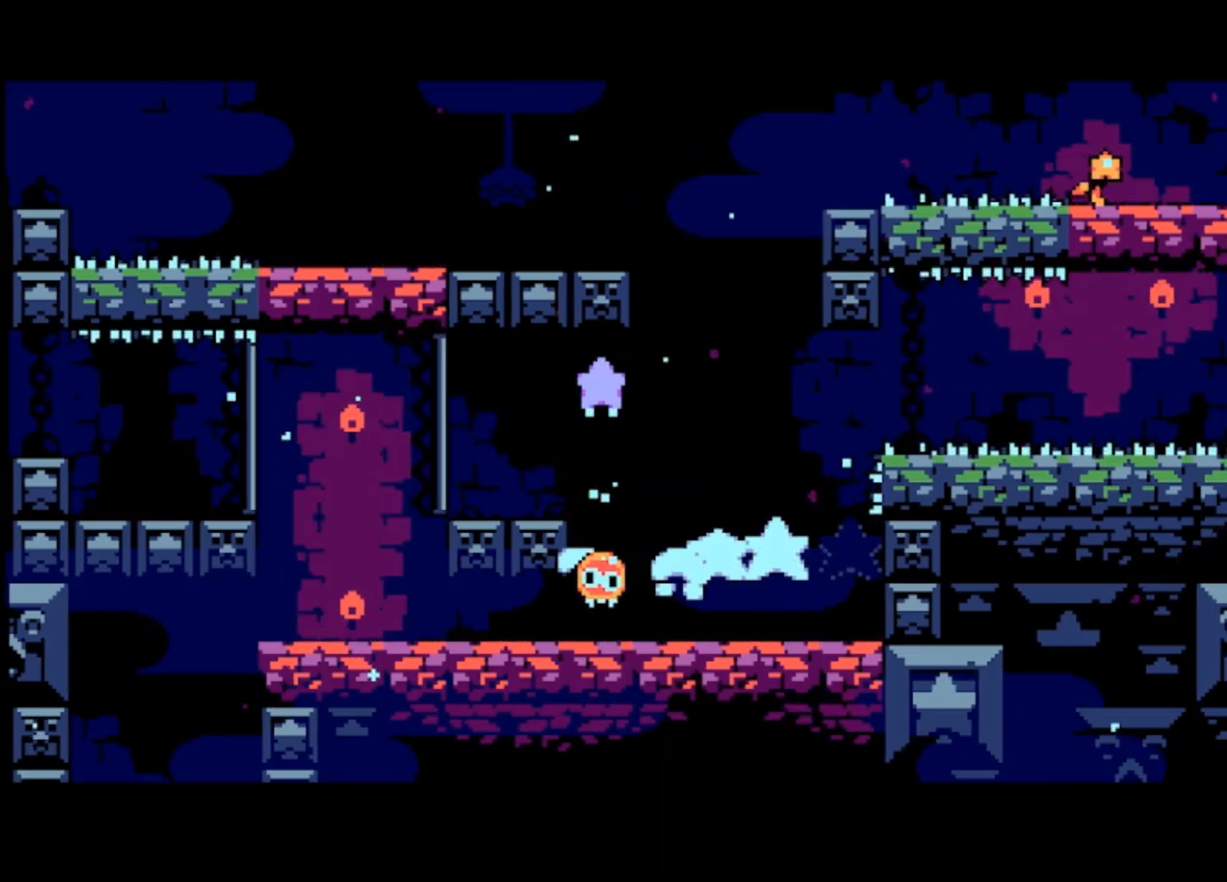
{"buttons": [], "left_stick": "left", "events": [[433, "left_stick", "left"]]}
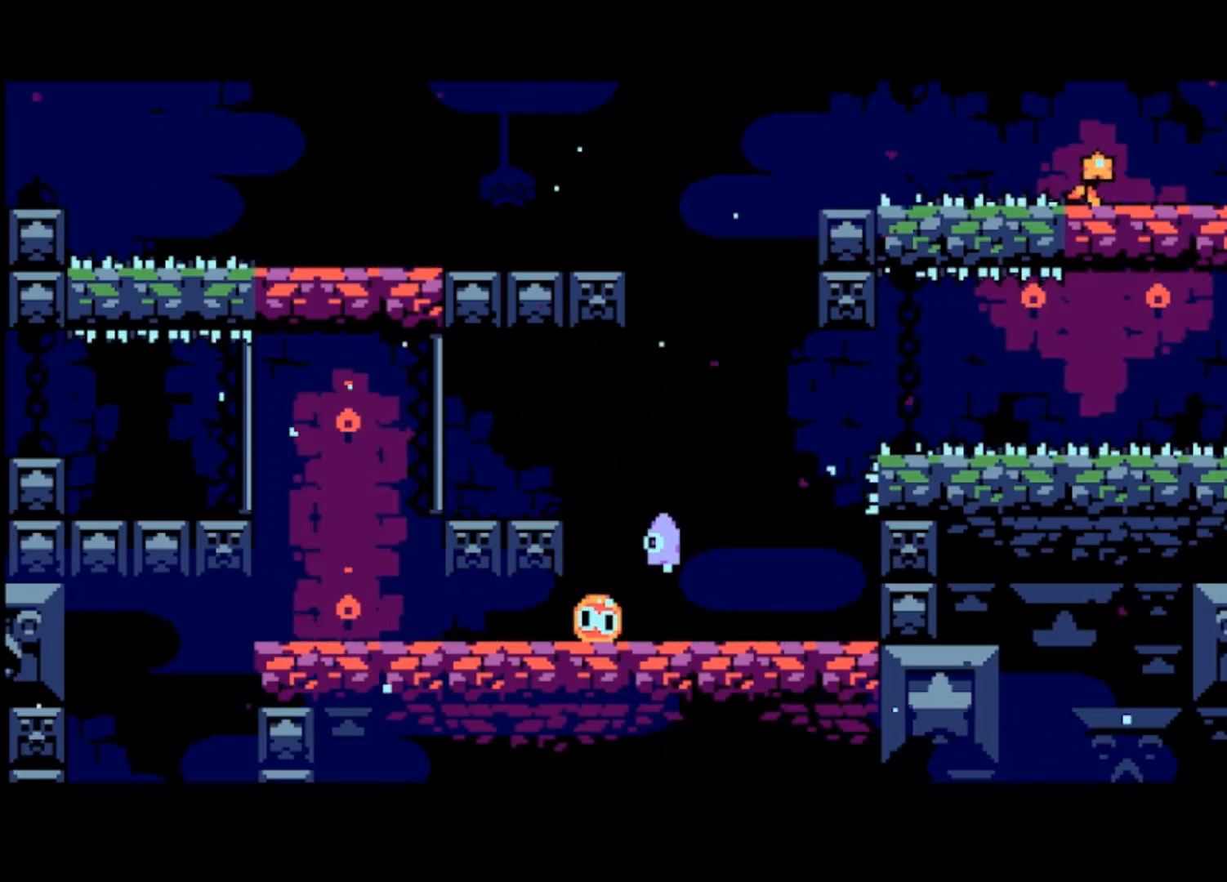
{"buttons": [], "left_stick": "left", "events": []}
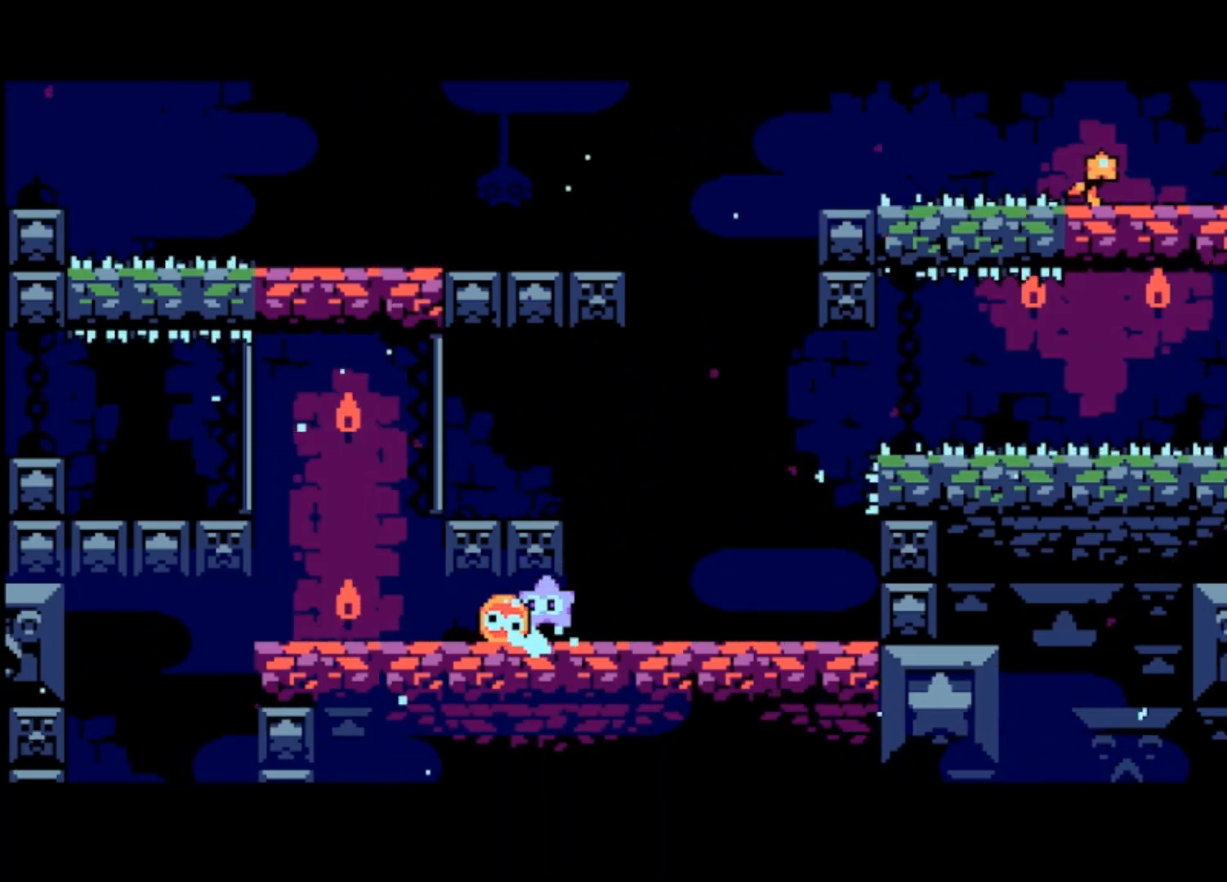
{"buttons": [], "left_stick": "left", "events": []}
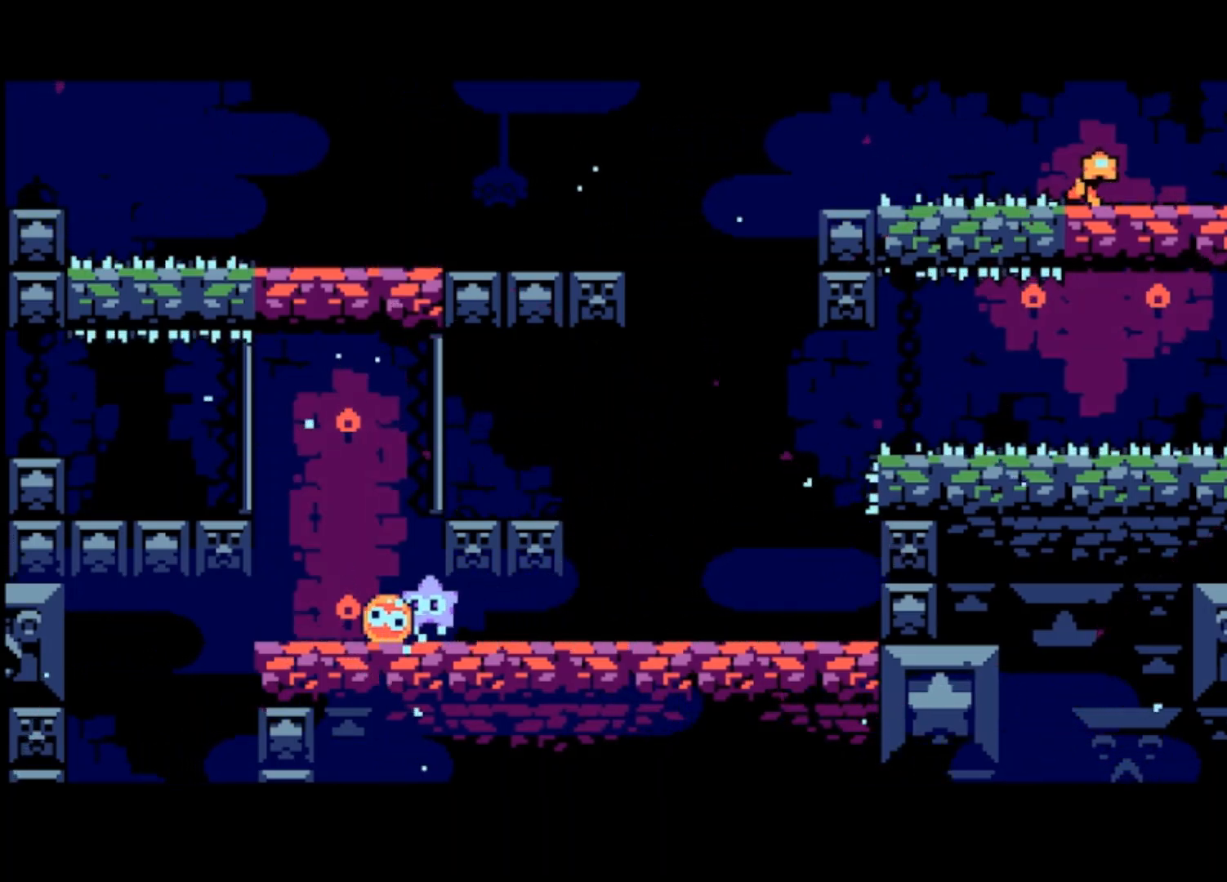
{"buttons": [], "left_stick": "left", "events": []}
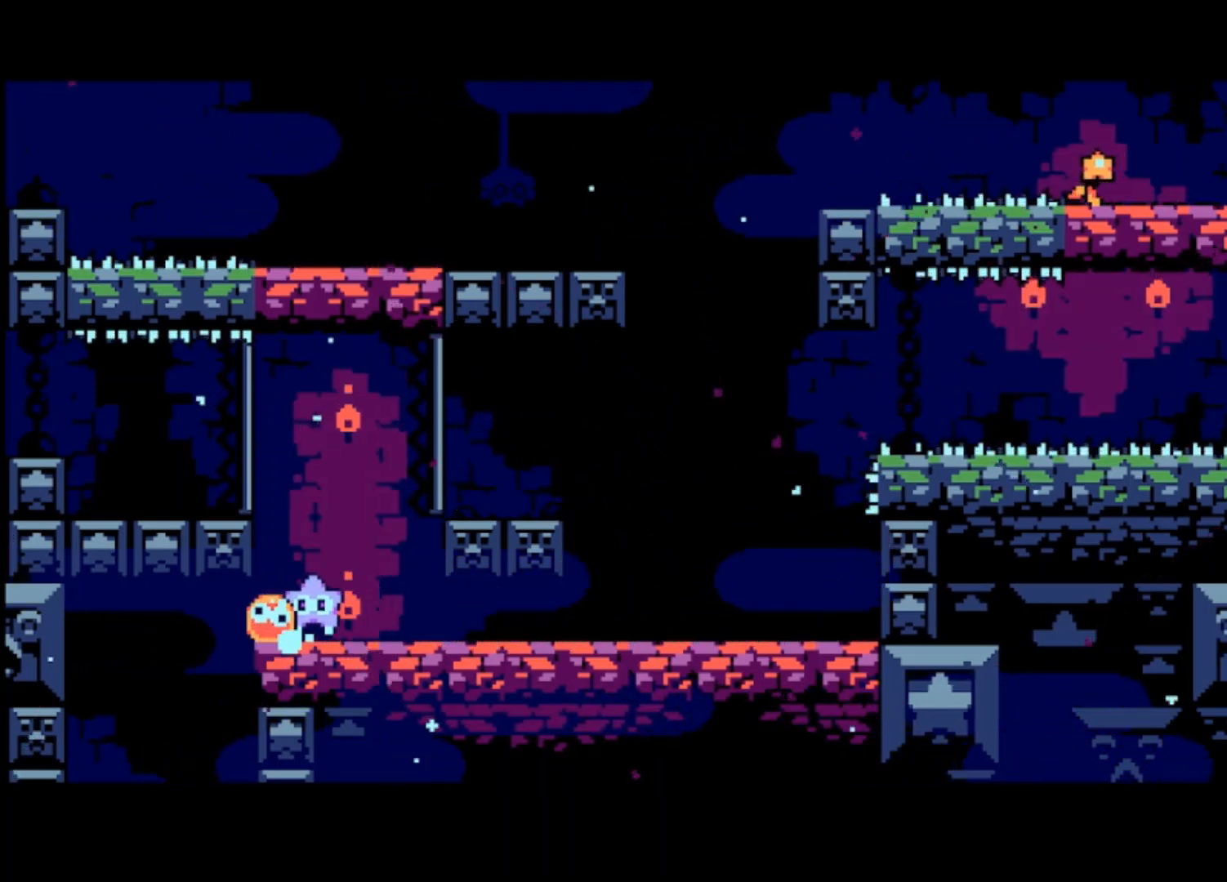
{"buttons": [], "left_stick": "center", "events": [[200, "left_stick", "right"], [400, "left_stick", "center"]]}
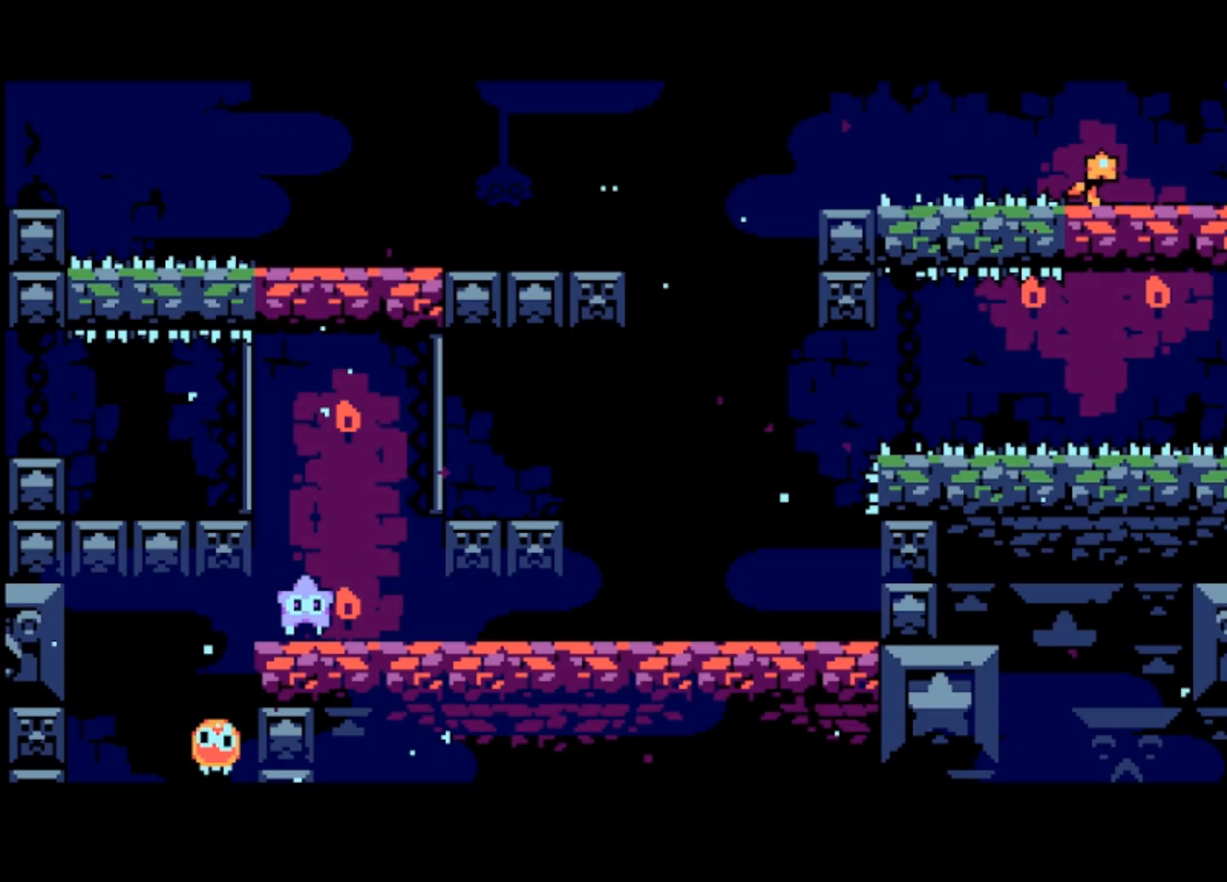
{"buttons": [], "left_stick": "left", "events": [[133, "CROSS", "down"], [200, "CROSS", "up"], [233, "left_stick", "left"]]}
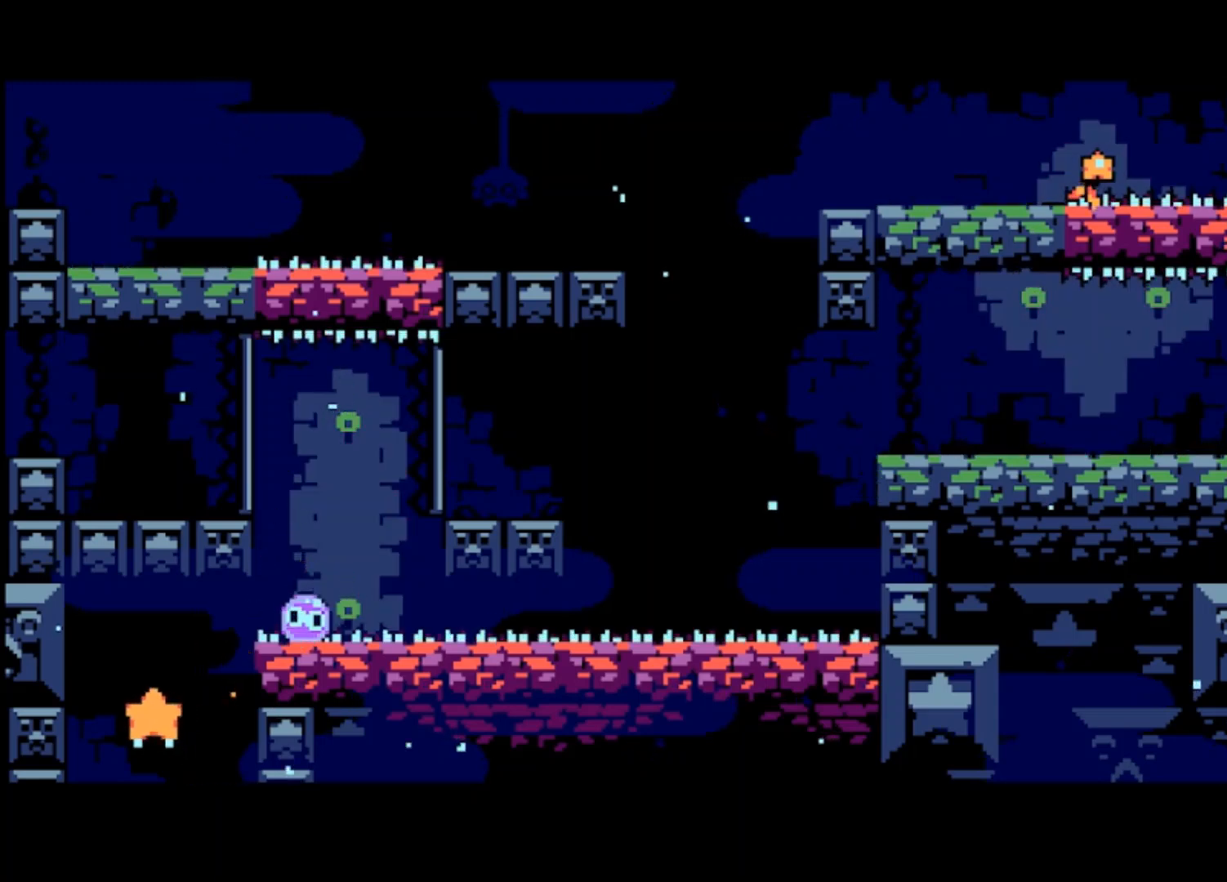
{"buttons": [], "left_stick": "center", "events": [[267, "left_stick", "center"]]}